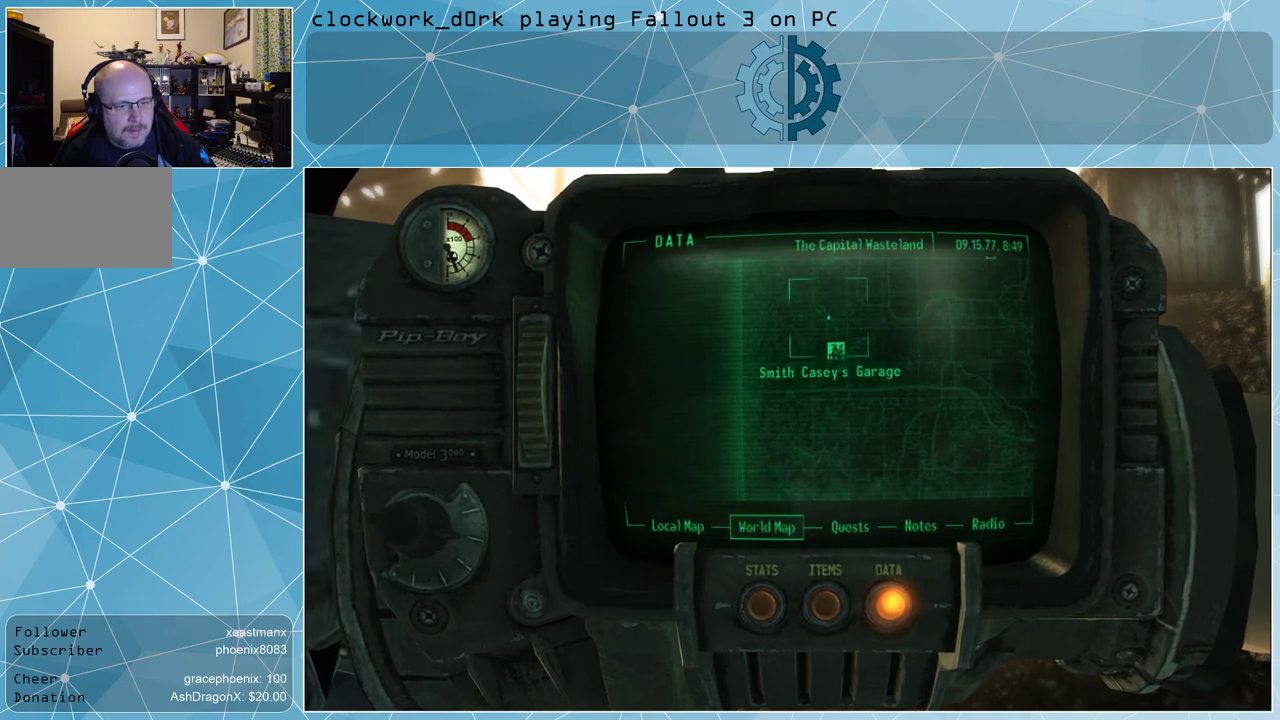
Gameplay with keyboard and mouse; each line is a JSON object with the keys and mouse buttons held at the frame after it. "events" lists presses ("down") and releases ("up") of "1", "2", "3", "4", "5", "a", "alt", "c", "ctrl", "d", "e", "f", "q", "r", "s", "shift", "space", "tab", "v", "w", "x", "z", "mouse_left", "mouse_middle", "mouse_right", "mouse_wheel_up" and "mouse_wheel_down" between this image and that frame as [ms after this image, input, new state], when the widget could be followed in between. "mouse_left", "mouse_middle", "mouse_right", "mouse_wheel_up", "mouse_wheel_down" = the "left", "middle", "right", "wheel_up", "wheel_down" buttons of the "mouse" list. No other keys are recorded. Not read: mouse_move.
{"keys": [], "mouse": [], "events": []}
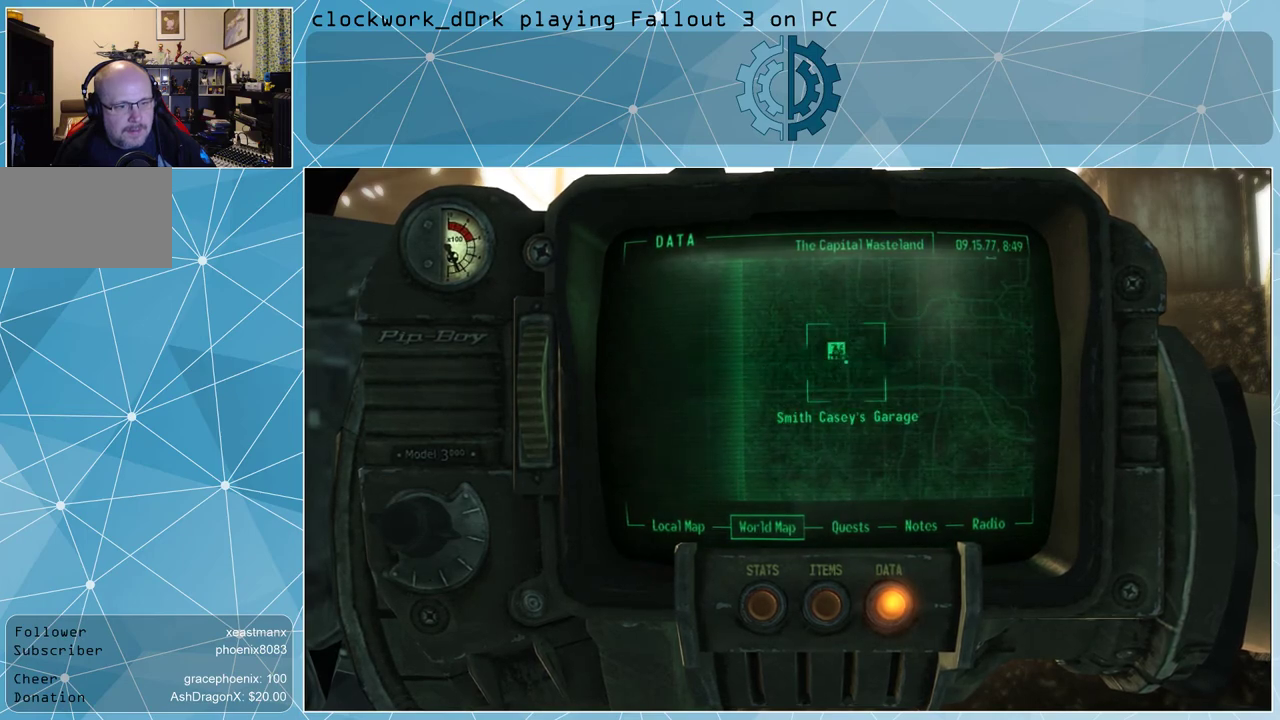
{"keys": [], "mouse": [], "events": [[233, "tab", "down"], [267, "tab", "up"]]}
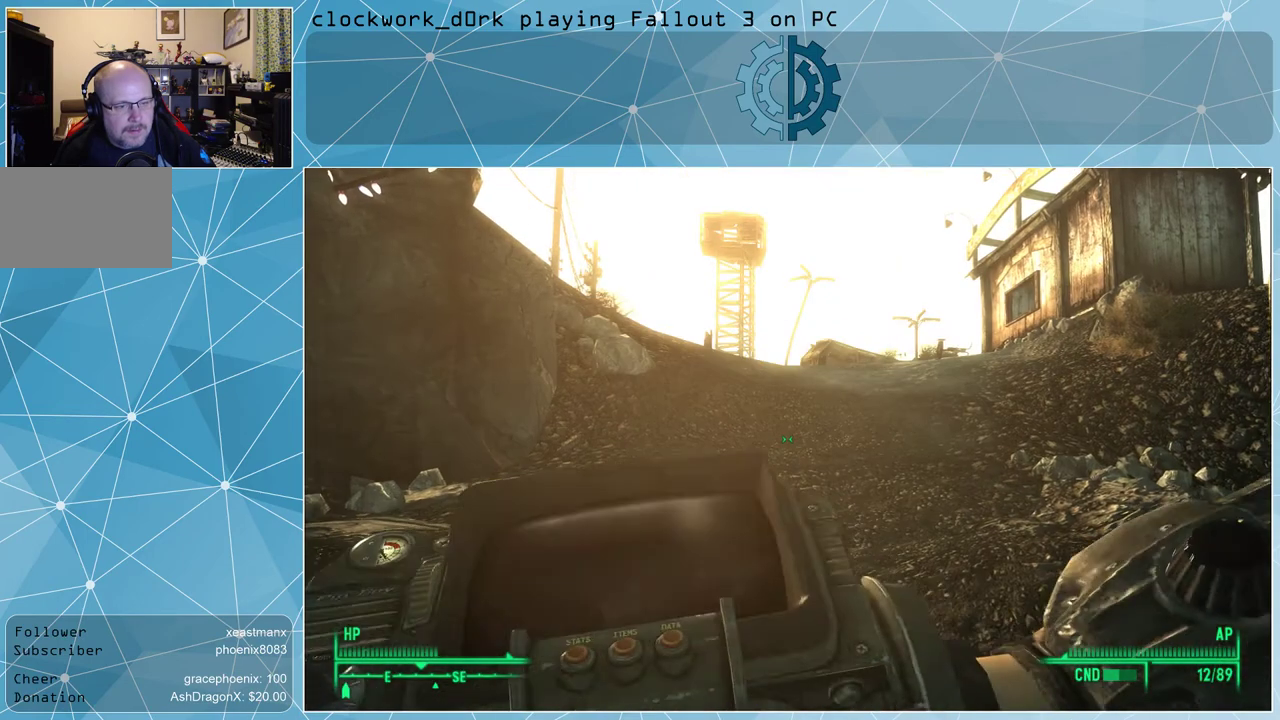
{"keys": [], "mouse": [], "events": []}
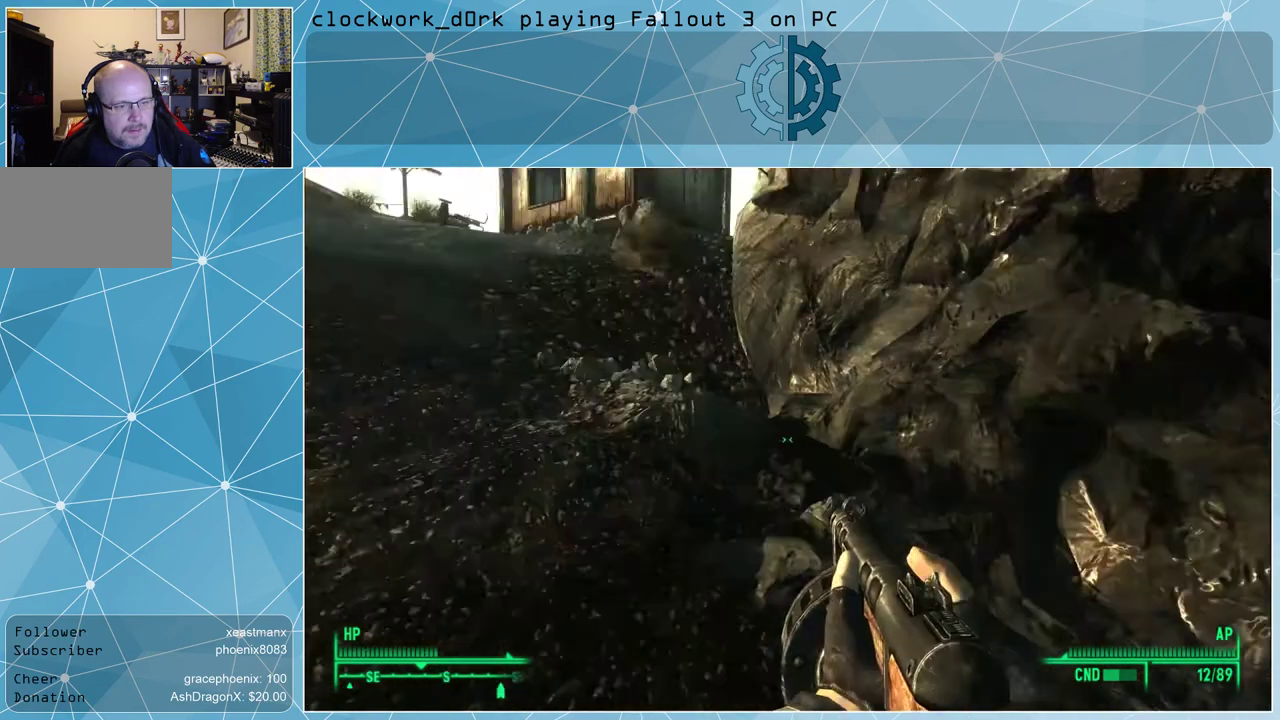
{"keys": [], "mouse": [], "events": []}
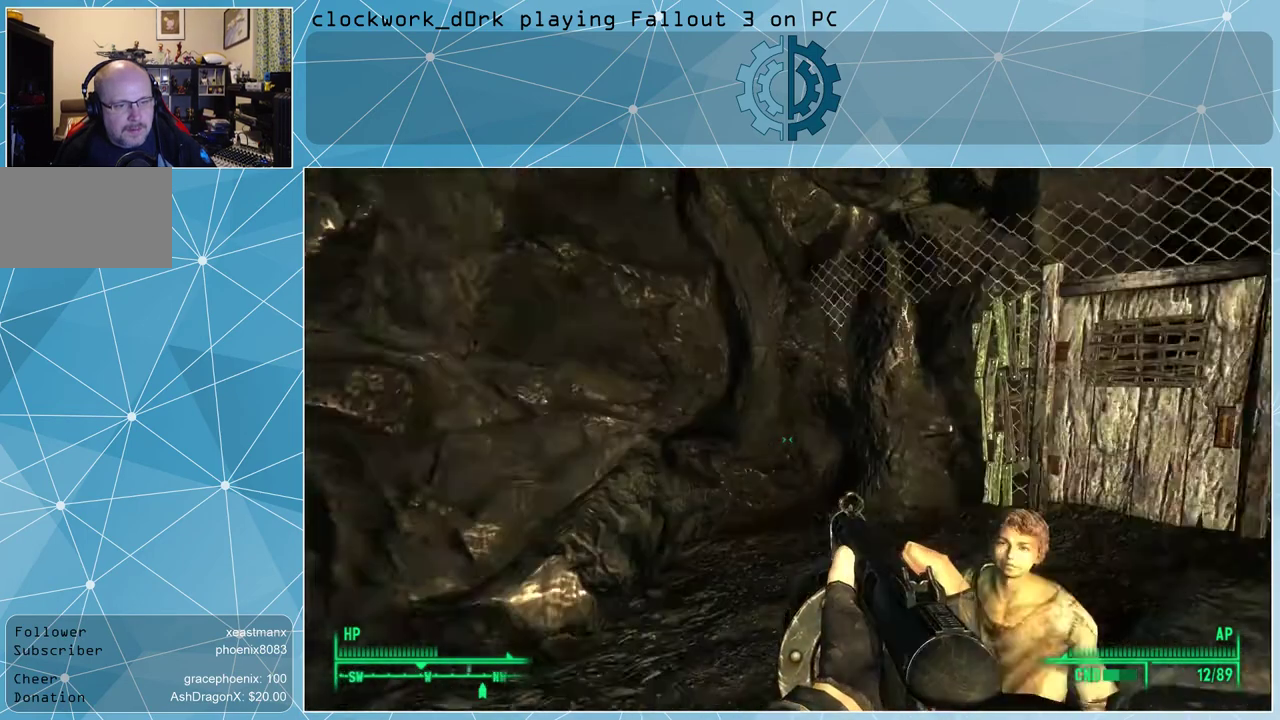
{"keys": [], "mouse": [], "events": []}
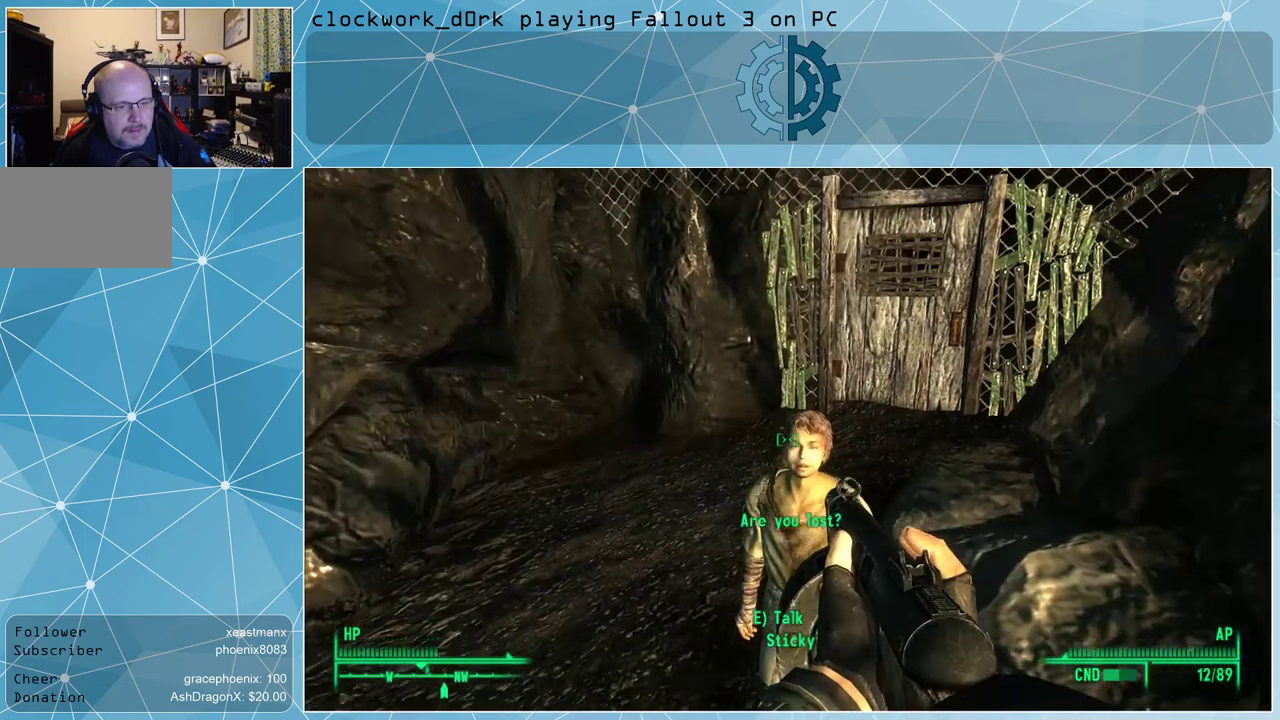
{"keys": [], "mouse": [], "events": [[300, "e", "down"], [333, "e", "up"]]}
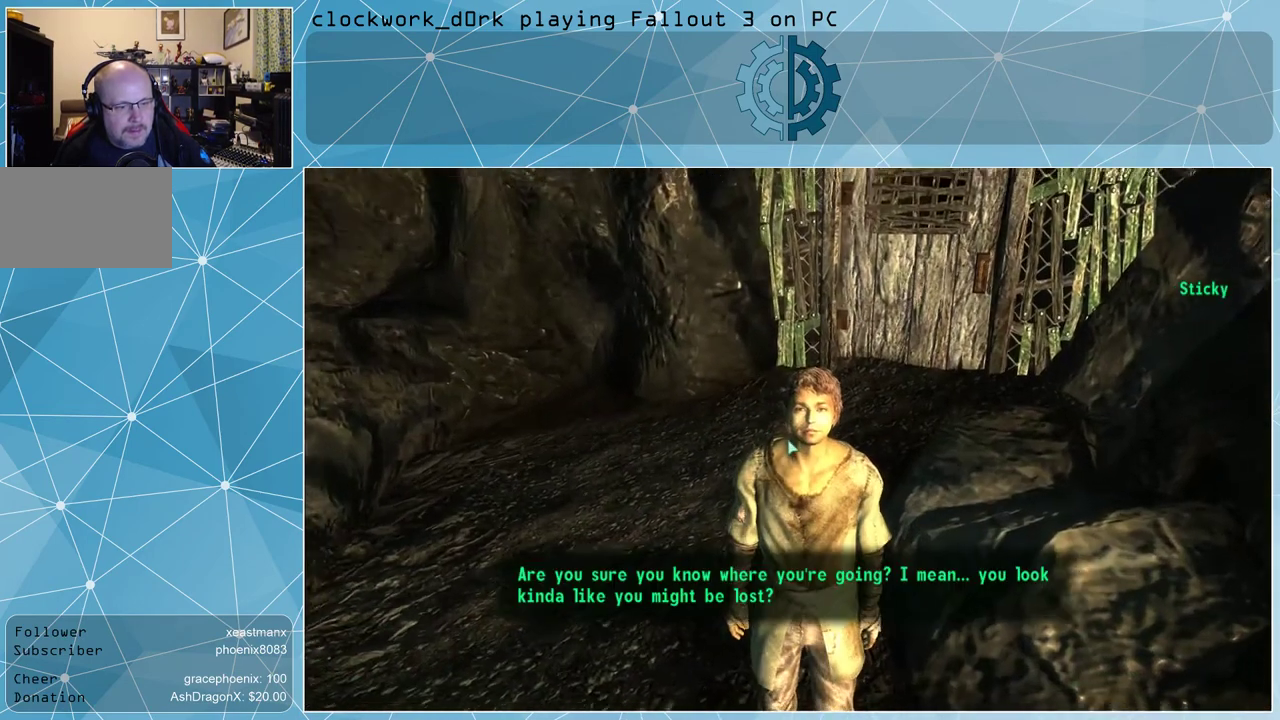
{"keys": [], "mouse": [], "events": []}
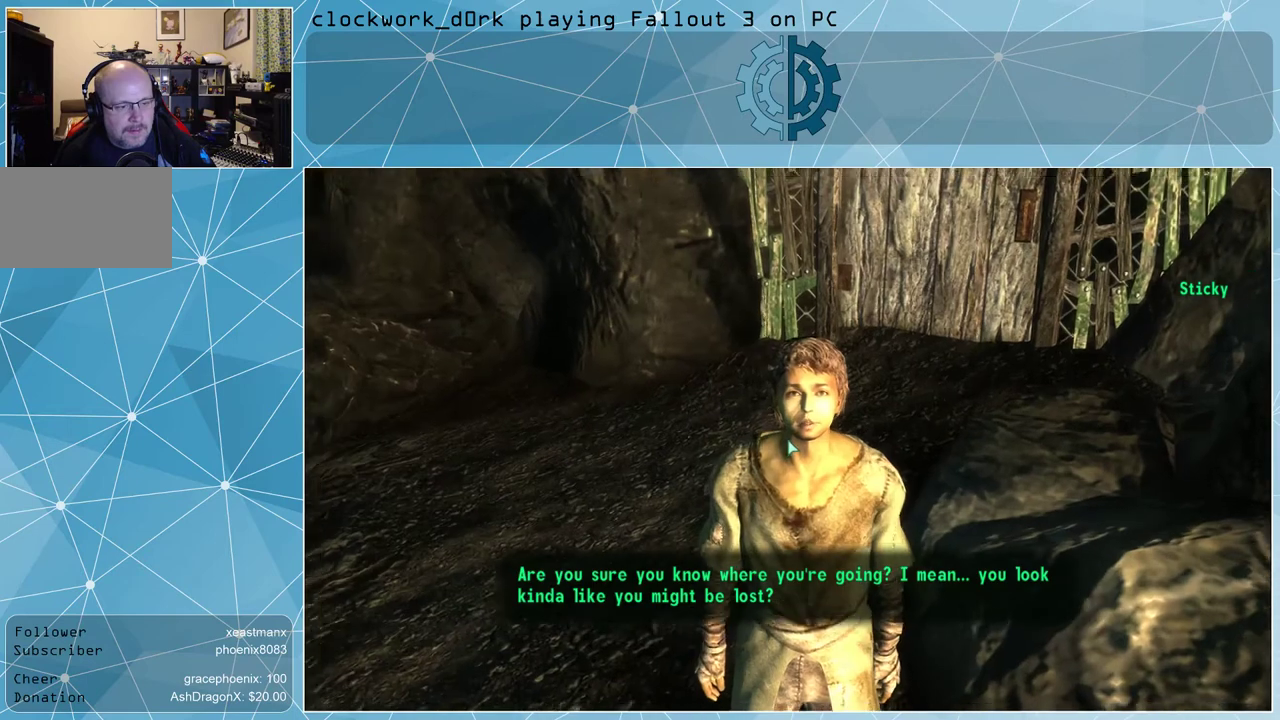
{"keys": [], "mouse": [], "events": []}
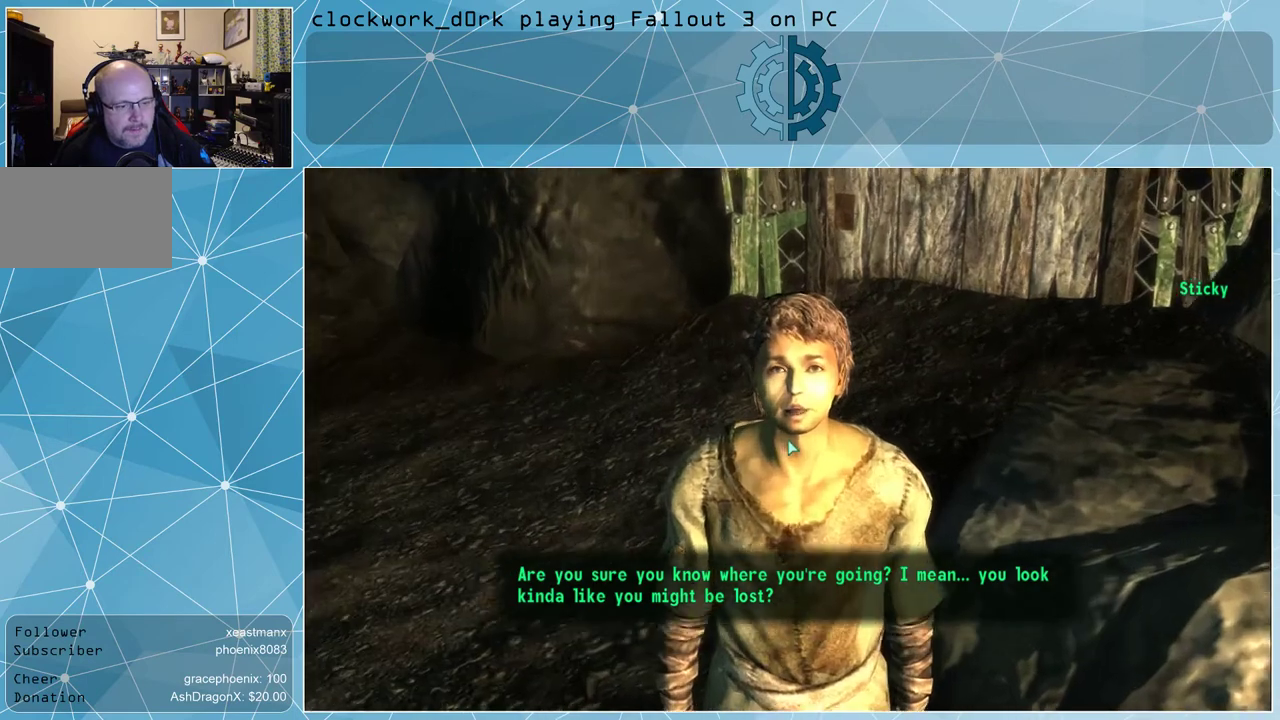
{"keys": [], "mouse": [], "events": []}
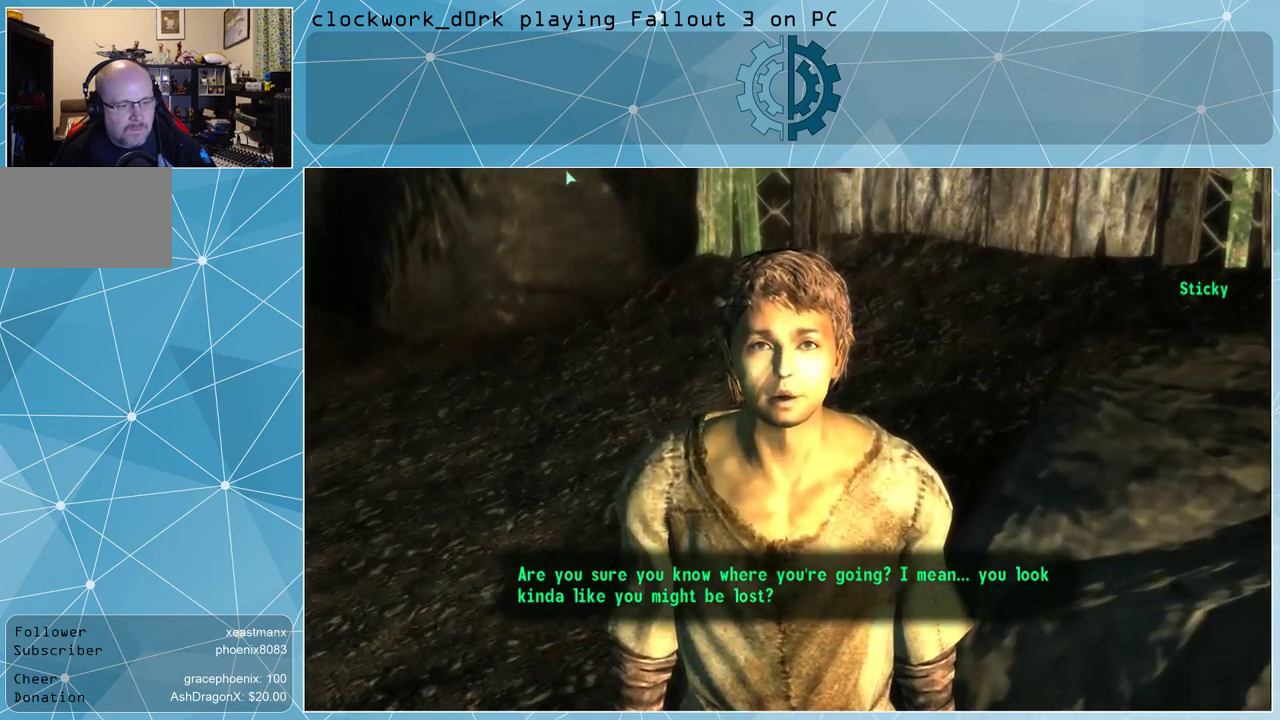
{"keys": [], "mouse": [], "events": []}
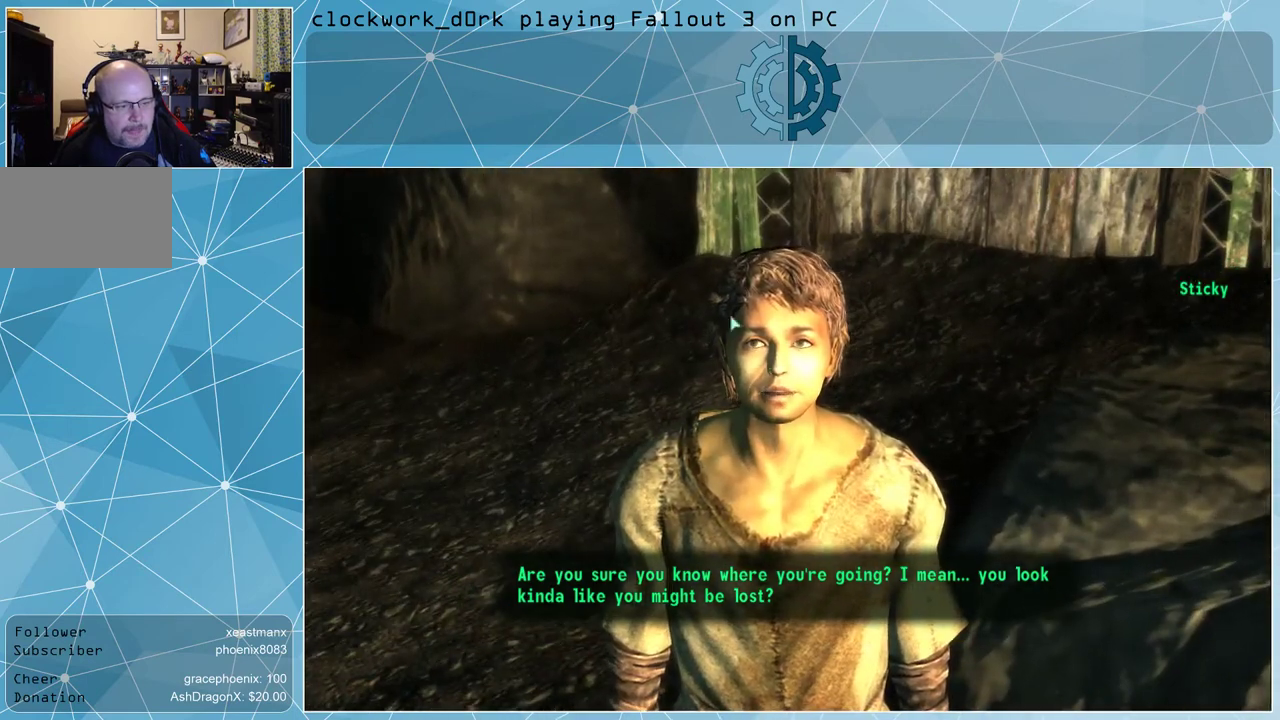
{"keys": [], "mouse": [], "events": [[267, "mouse_left", "down"], [367, "mouse_left", "up"]]}
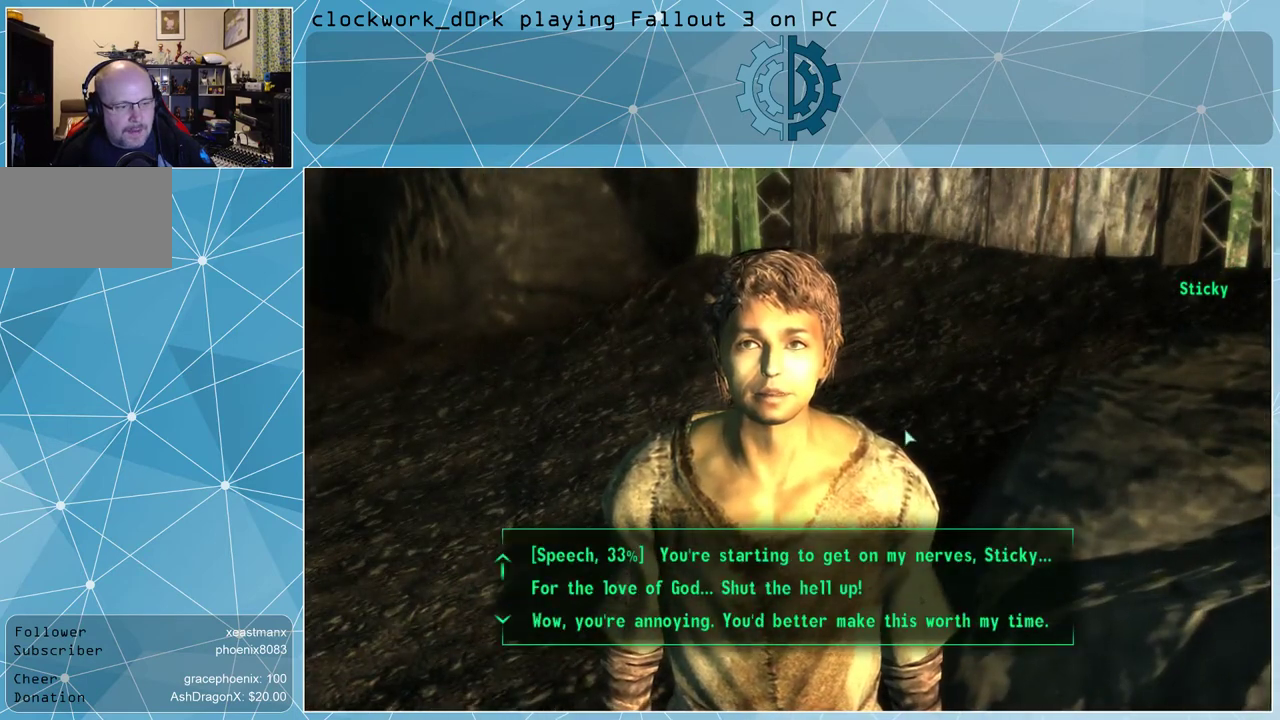
{"keys": [], "mouse": [], "events": []}
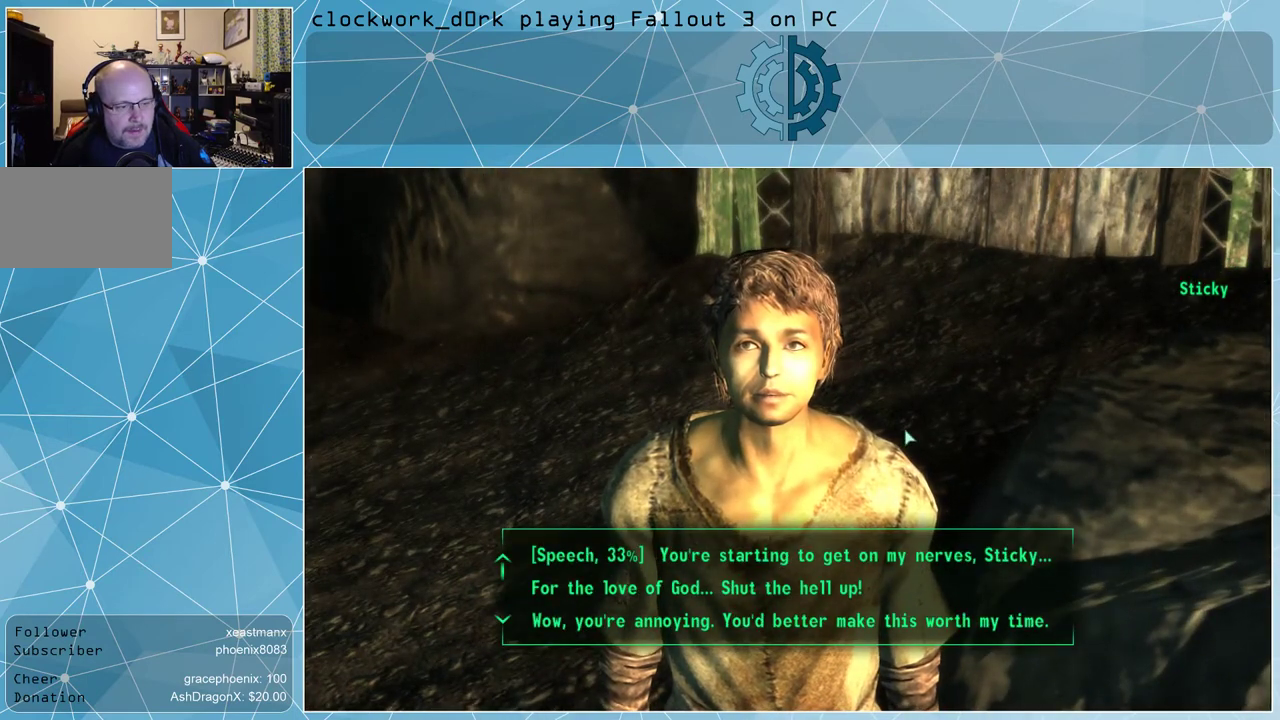
{"keys": [], "mouse": [], "events": []}
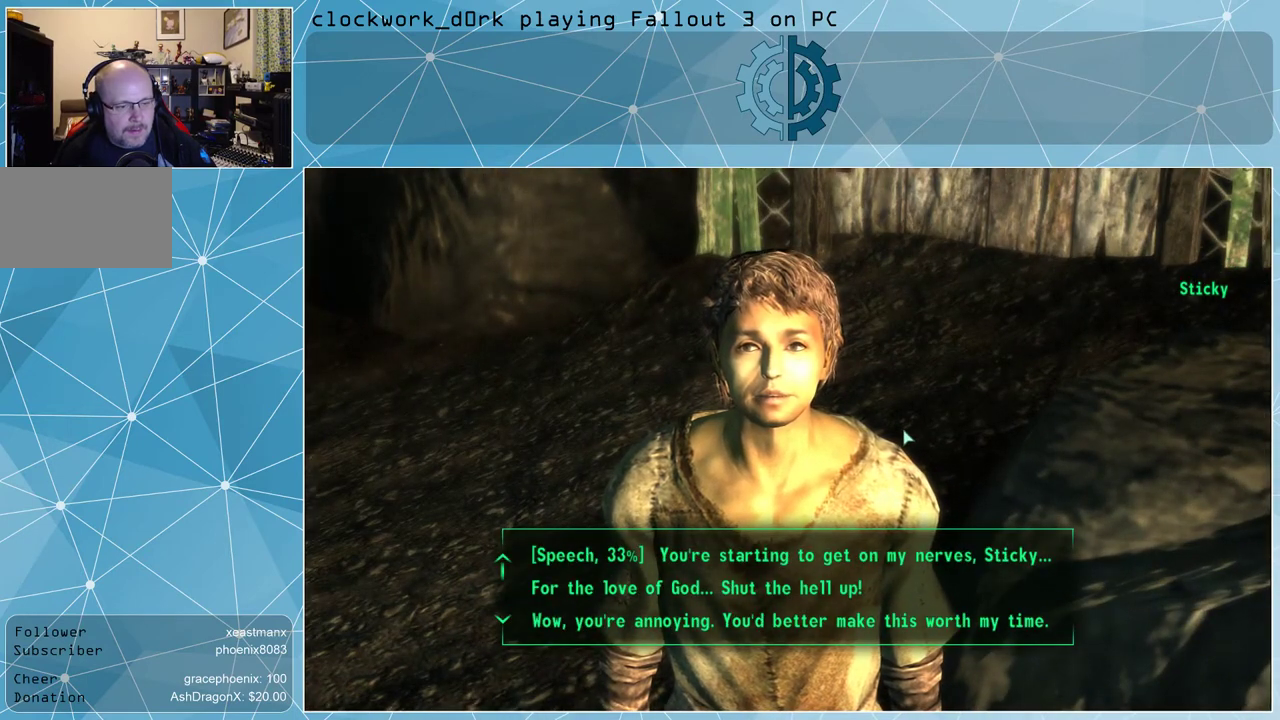
{"keys": [], "mouse": [], "events": []}
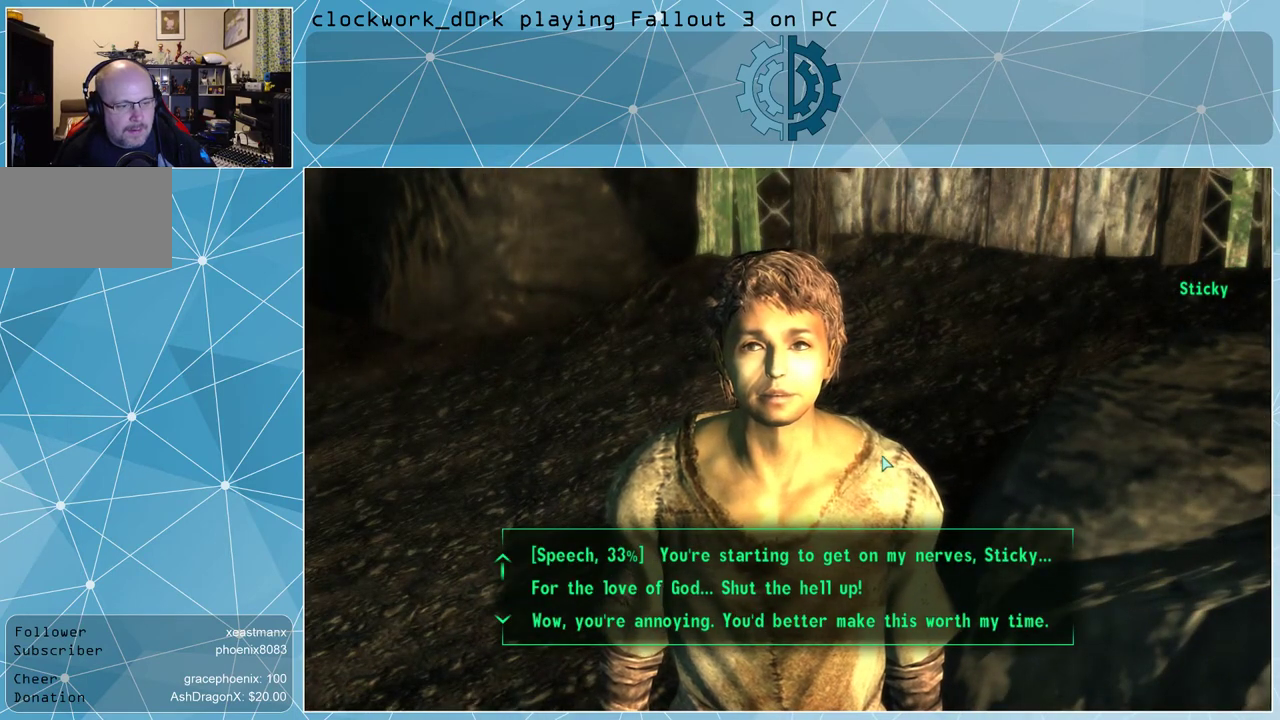
{"keys": [], "mouse": [], "events": []}
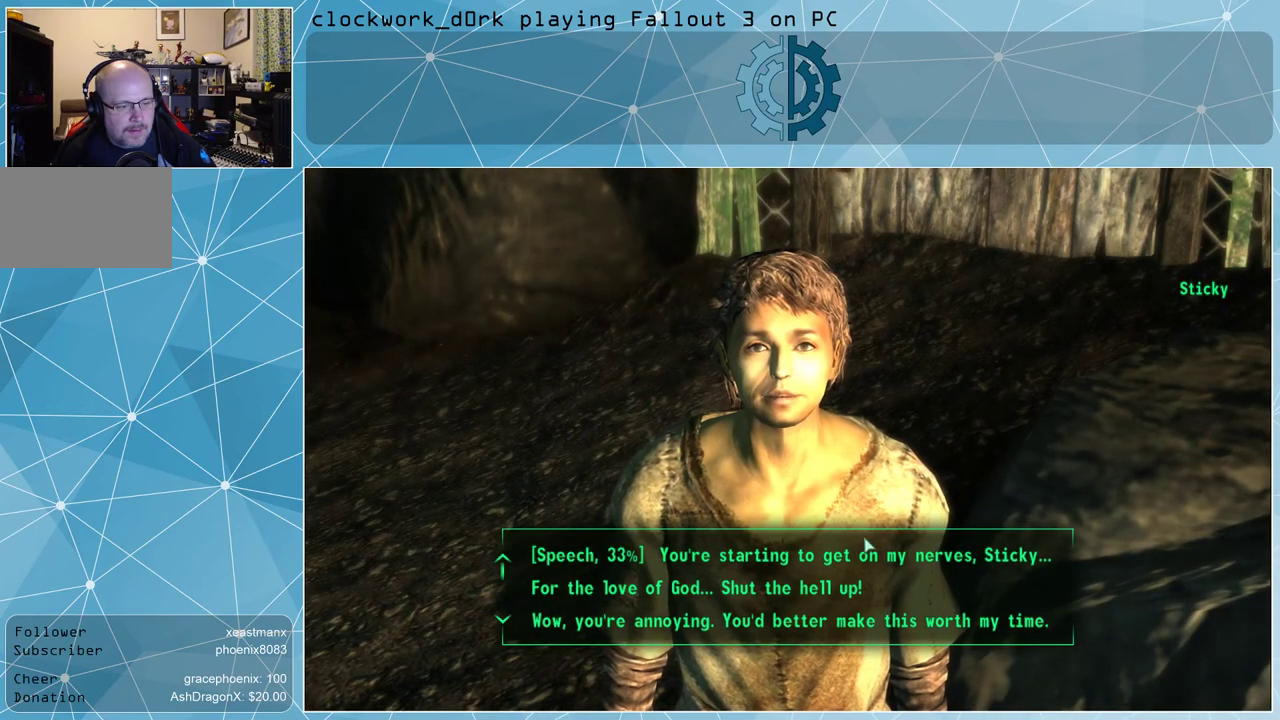
{"keys": [], "mouse": [], "events": []}
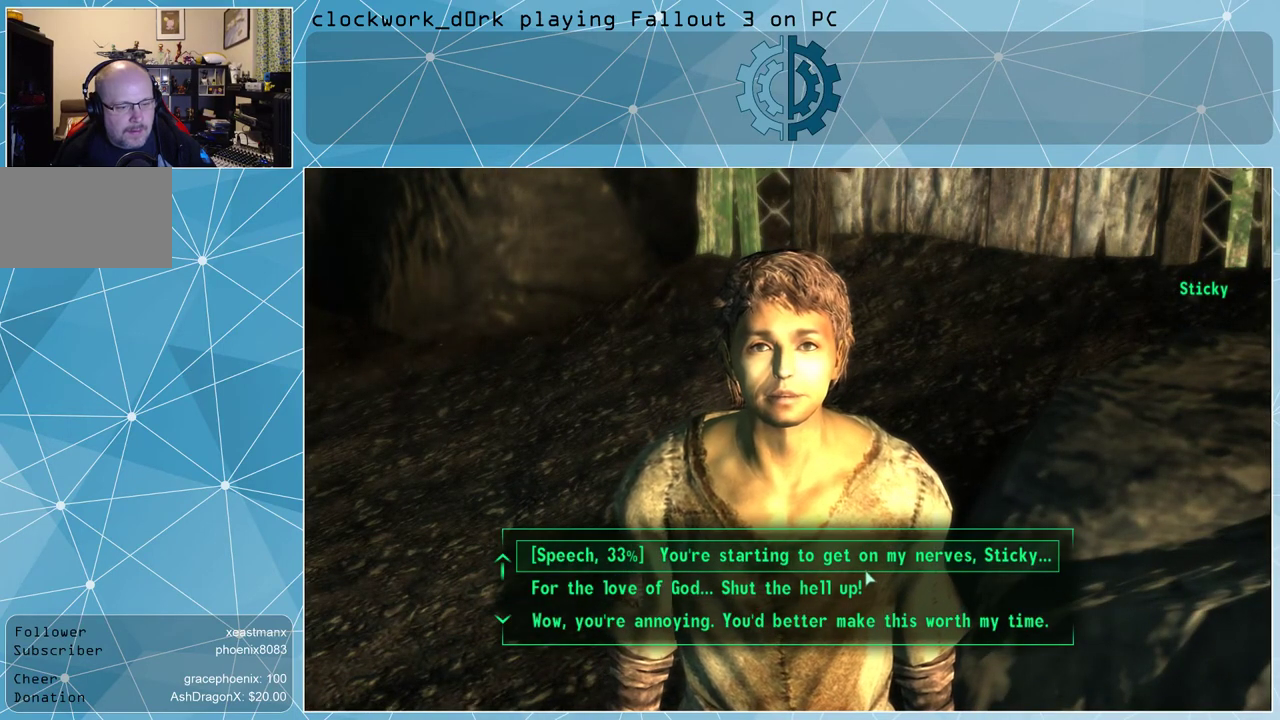
{"keys": [], "mouse": [], "events": [[167, "mouse_wheel_down", "down"], [233, "mouse_wheel_down", "up"]]}
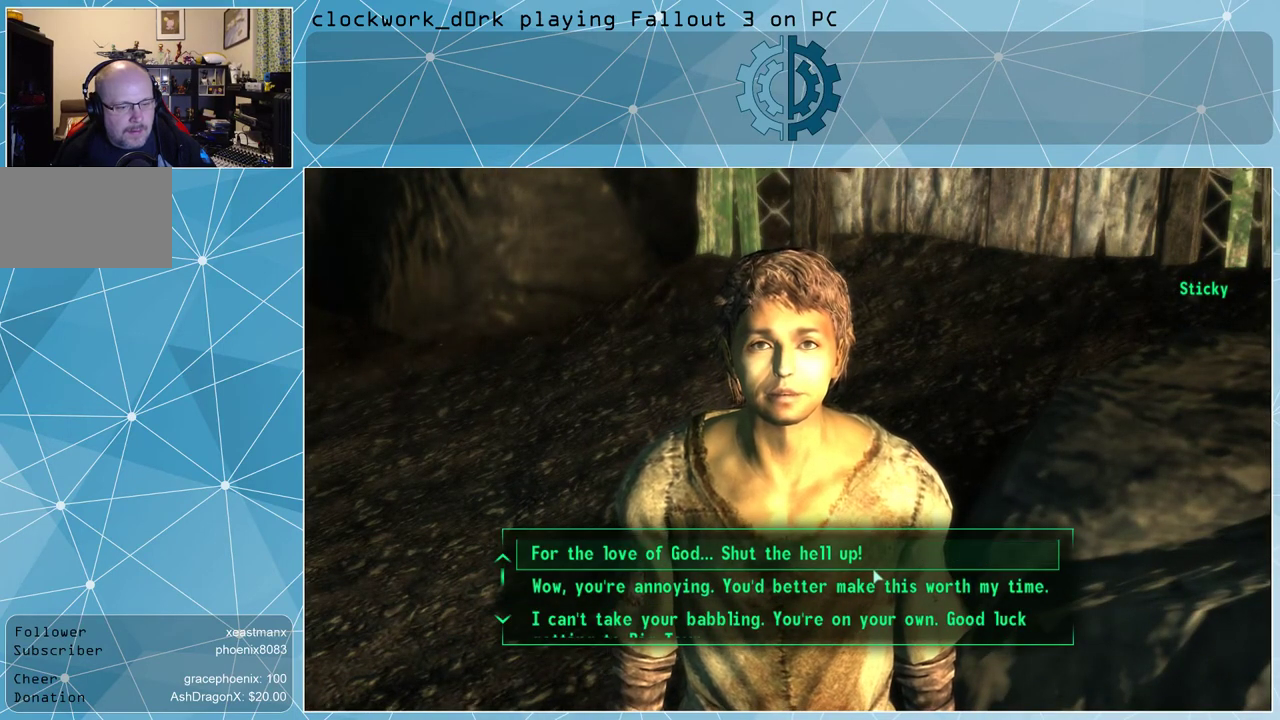
{"keys": [], "mouse": [], "events": []}
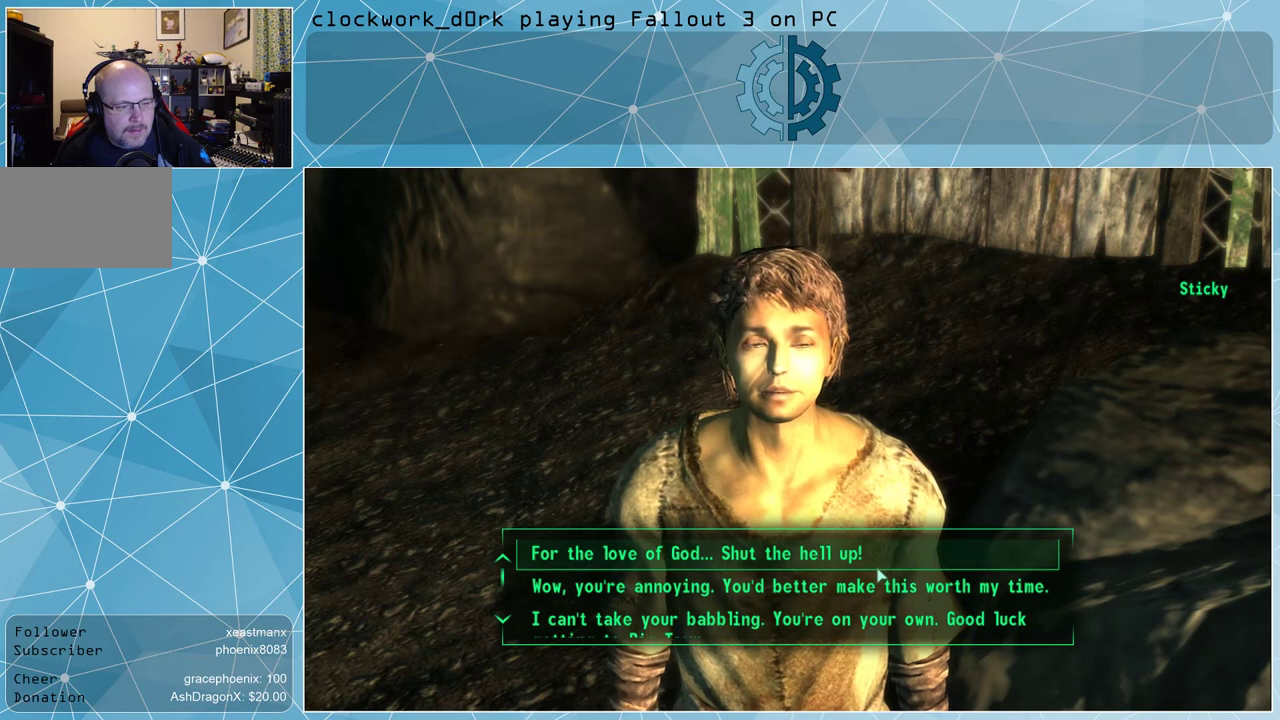
{"keys": [], "mouse": [], "events": [[100, "mouse_wheel_down", "down"], [167, "mouse_wheel_down", "up"]]}
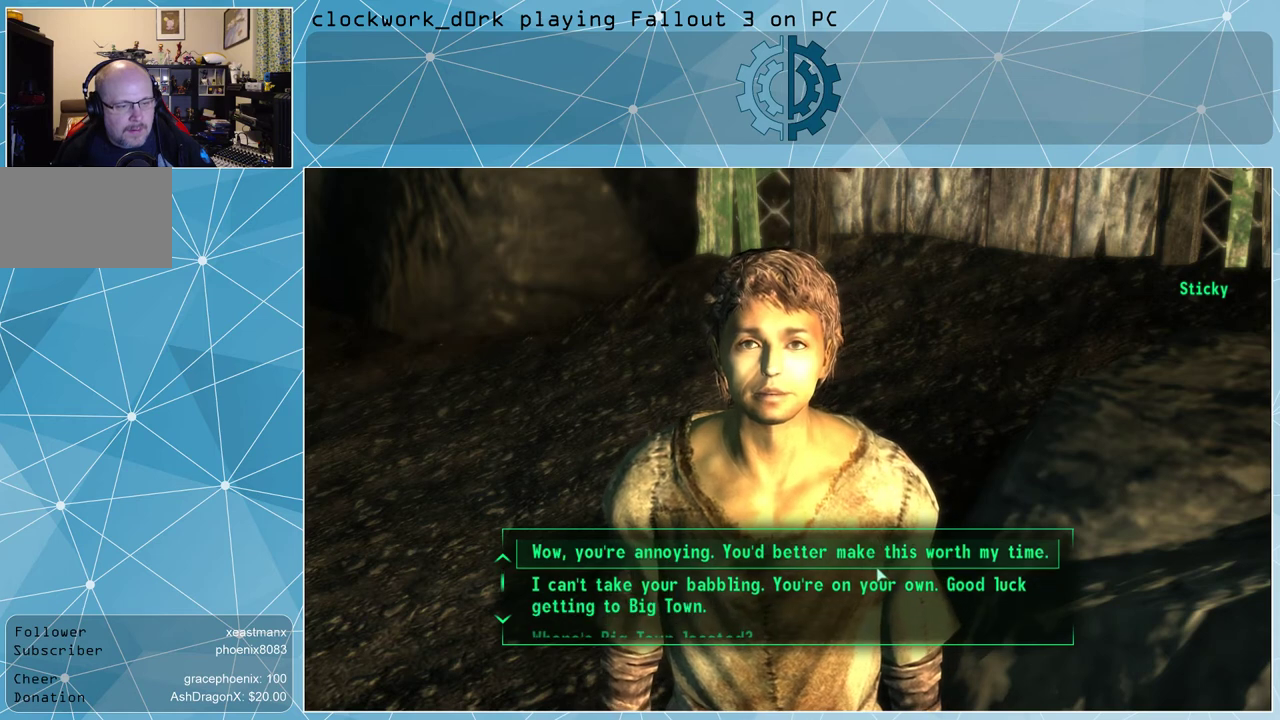
{"keys": [], "mouse": [], "events": [[133, "mouse_wheel_down", "down"], [167, "mouse_wheel_down", "up"]]}
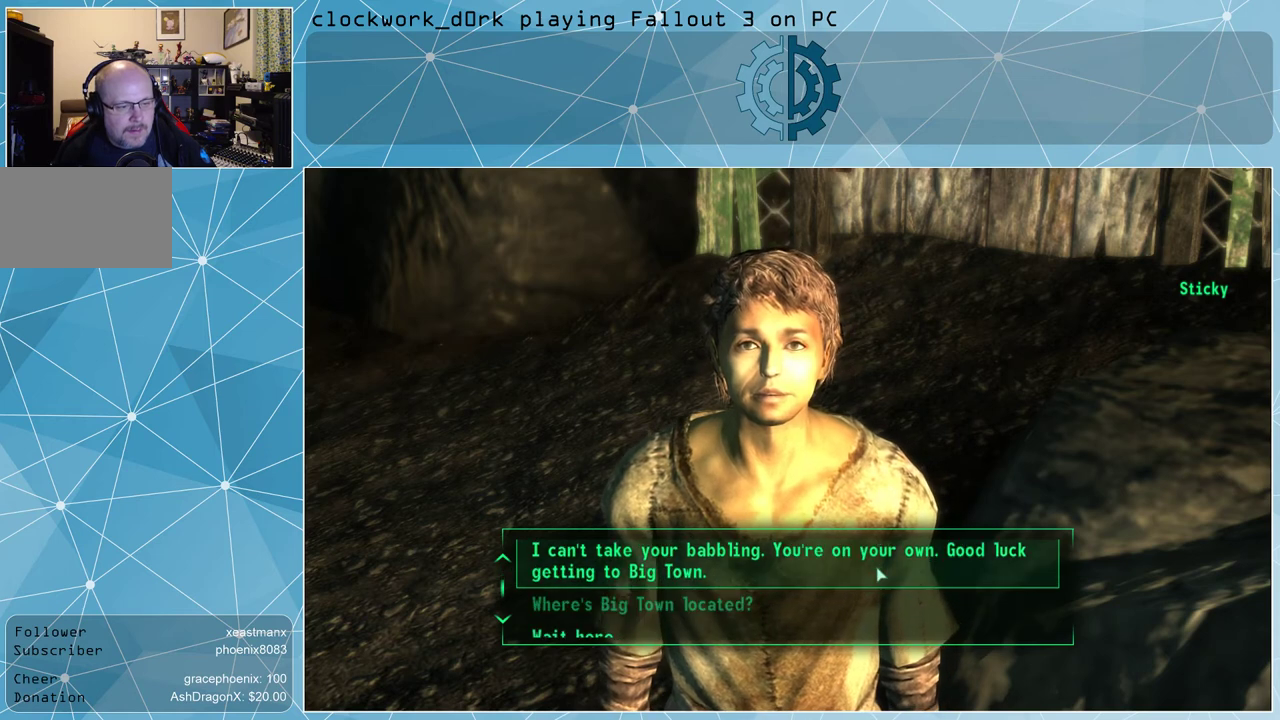
{"keys": [], "mouse": [], "events": [[300, "mouse_wheel_down", "down"], [333, "mouse_wheel_down", "up"]]}
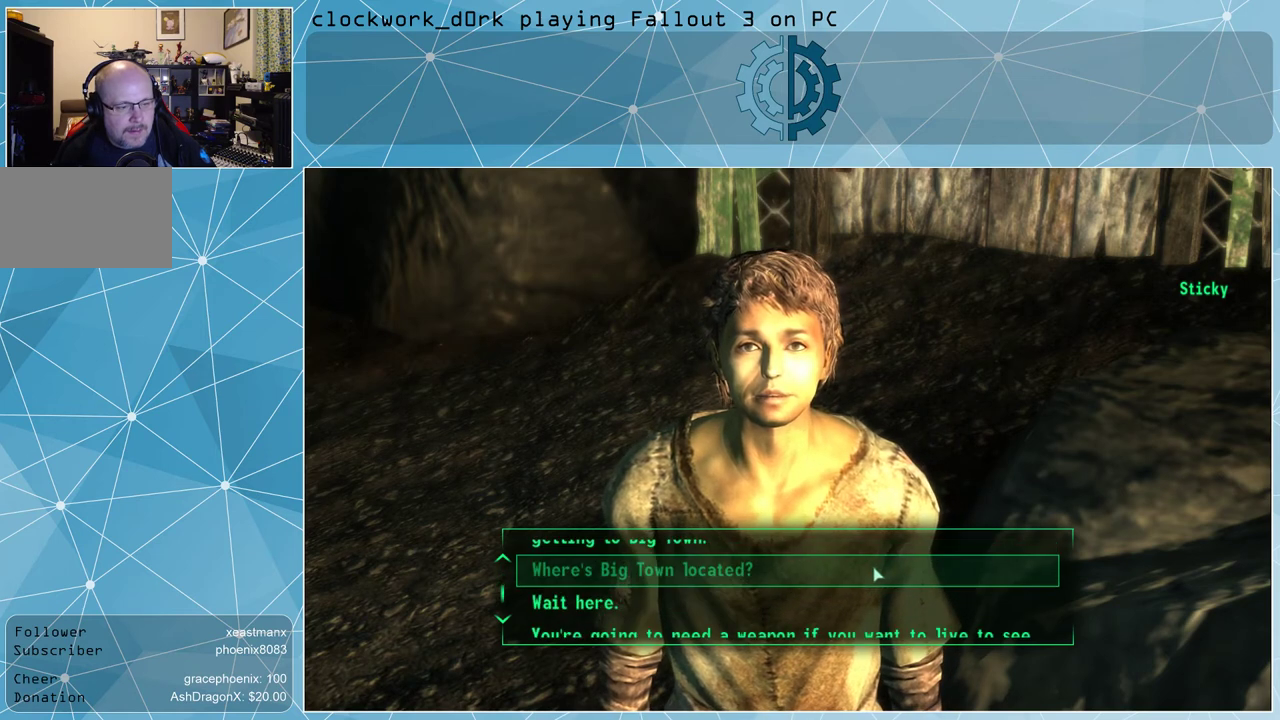
{"keys": [], "mouse": ["left"], "events": [[433, "mouse_left", "down"]]}
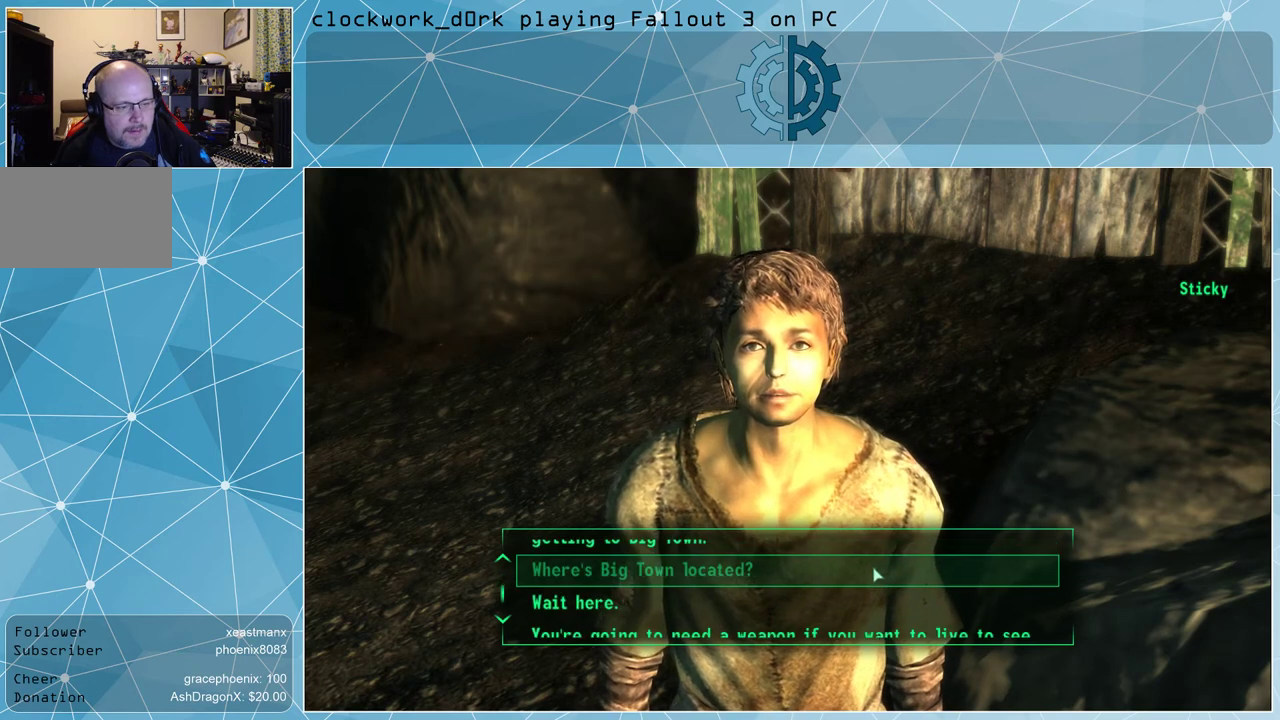
{"keys": [], "mouse": [], "events": [[33, "mouse_left", "up"]]}